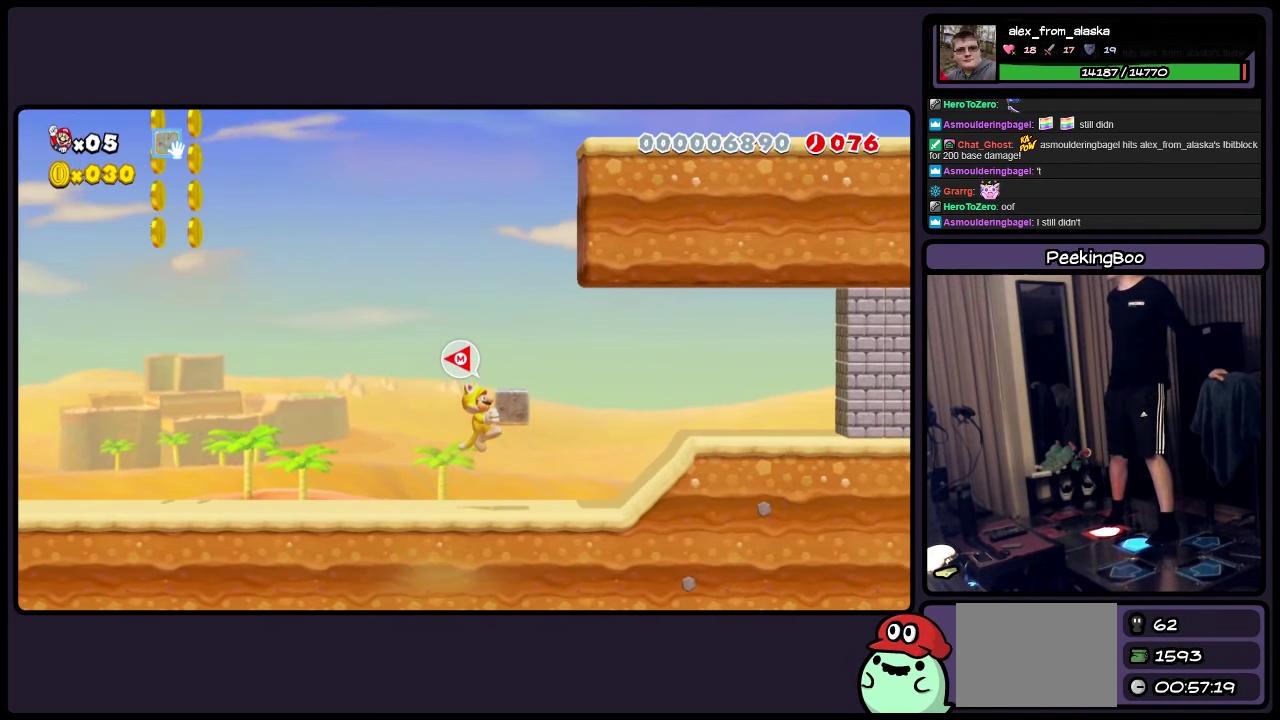
Gameplay with a controller (Nintendo layout); each line is a JSON object with the inputs held at the frame after it. "events" lists button and stick changes between this image and that frame as [ms after this image, input, new state], when the widget could be followed in between. Not read: L3 R3.
{"buttons": ["Y", "DPAD_RIGHT"], "events": []}
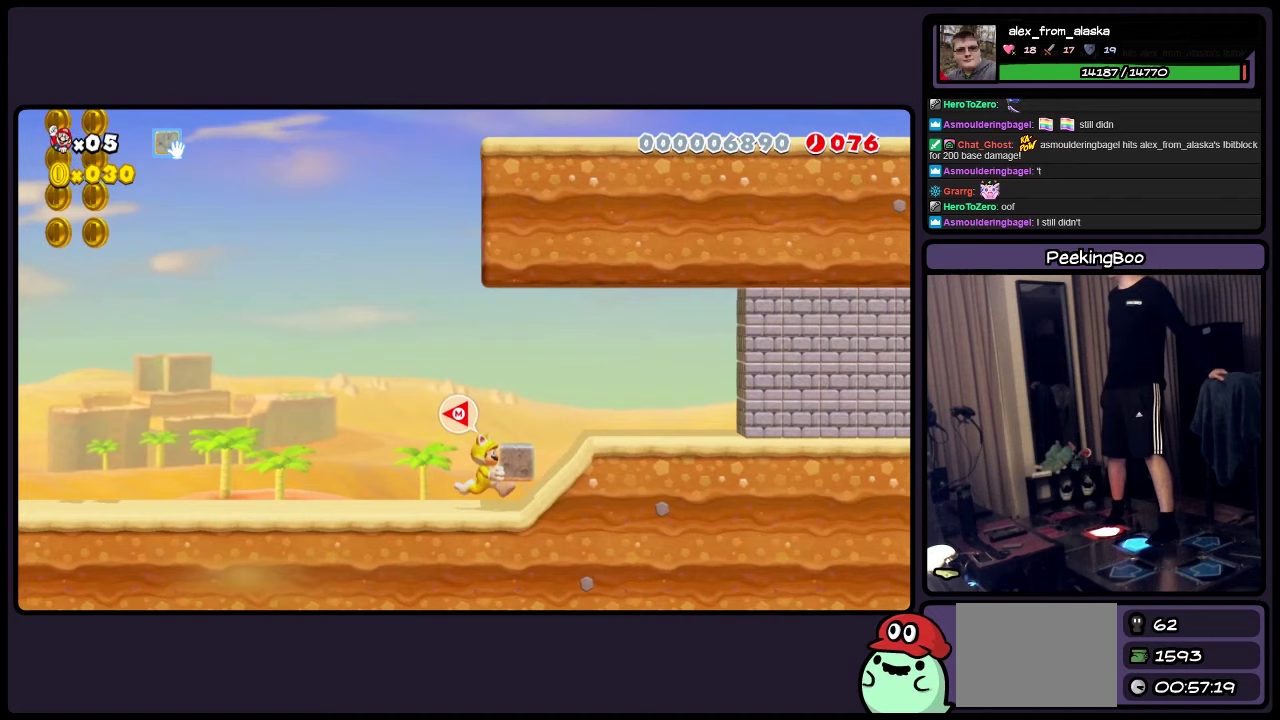
{"buttons": ["Y", "DPAD_RIGHT"], "events": [[200, "A", "down"], [317, "A", "up"]]}
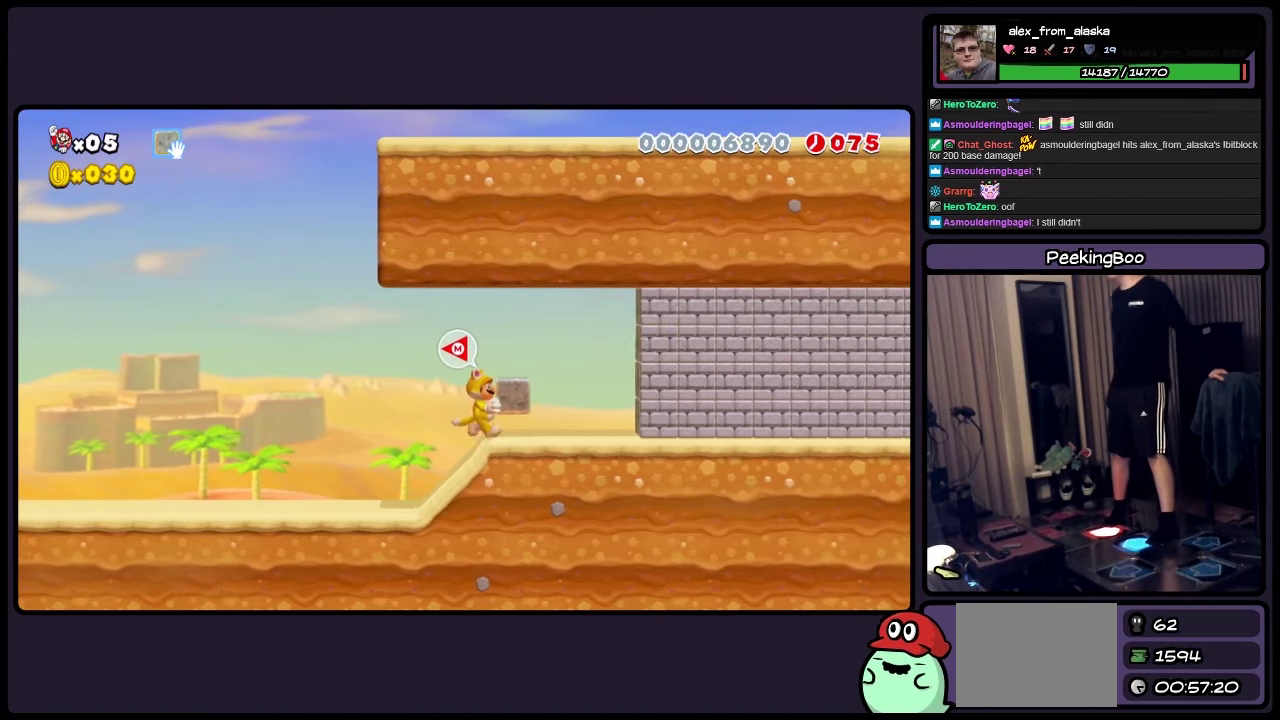
{"buttons": [], "events": [[150, "DPAD_RIGHT", "up"], [200, "Y", "up"]]}
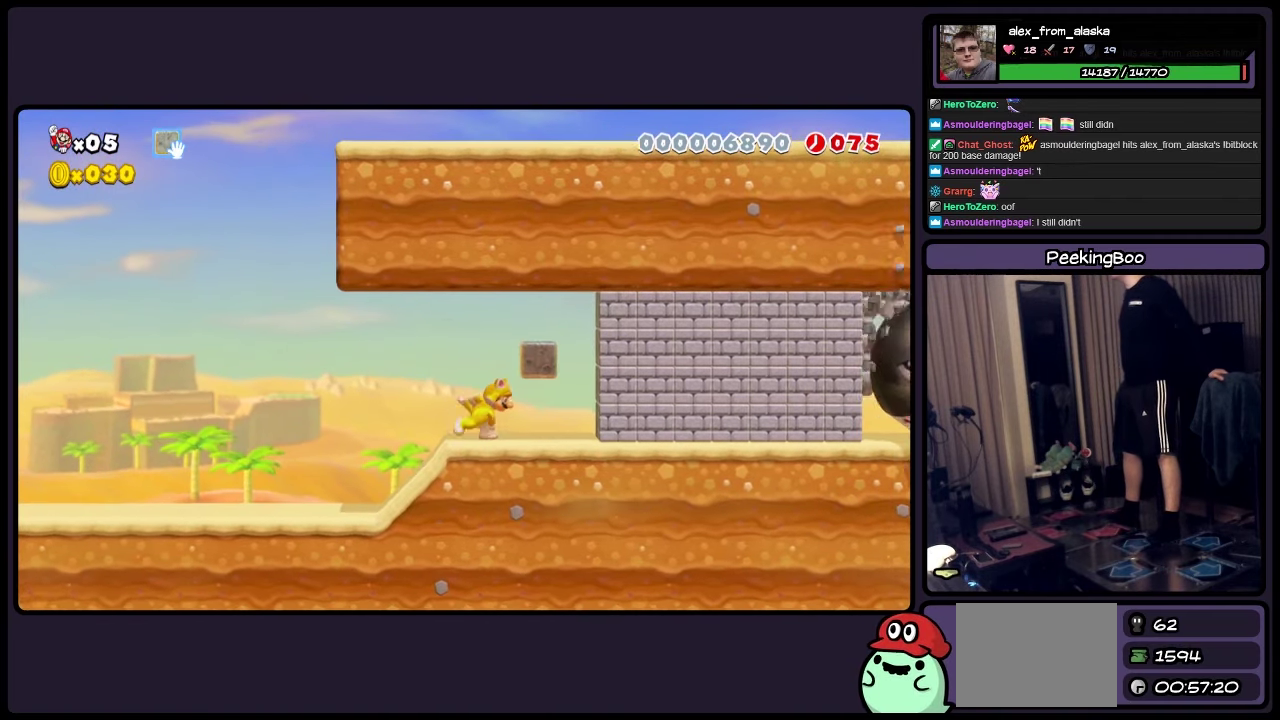
{"buttons": [], "events": []}
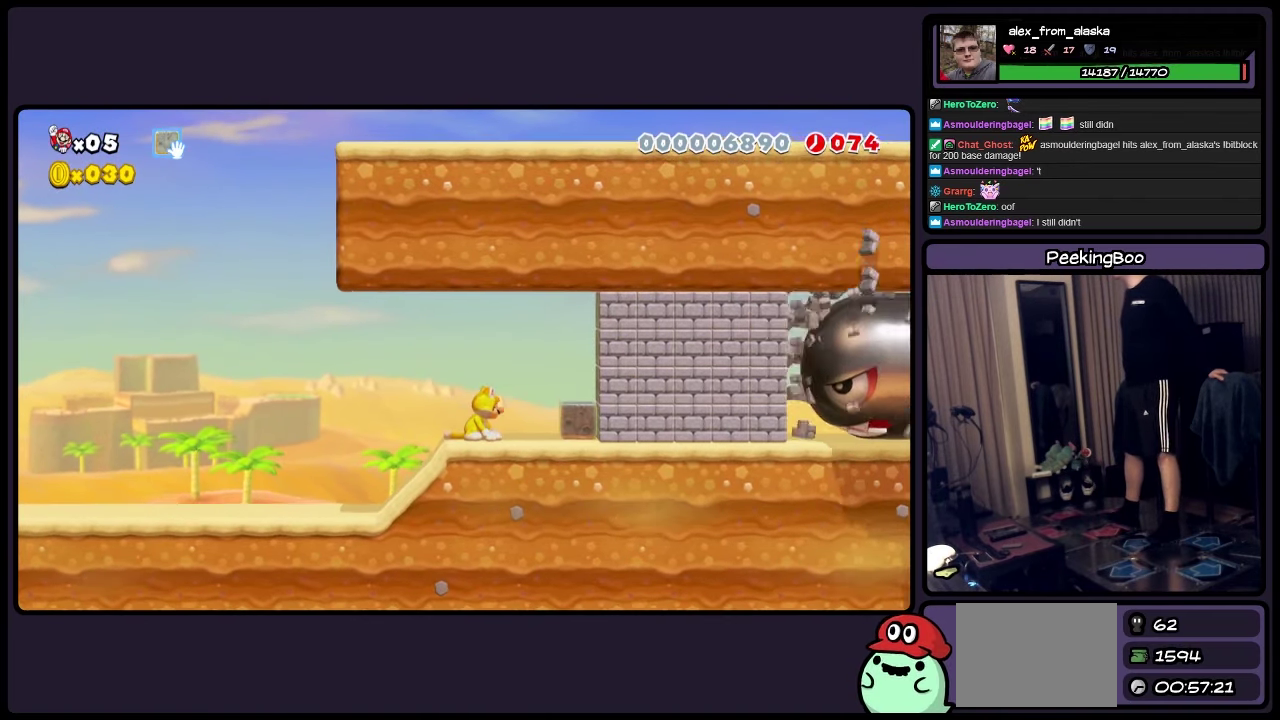
{"buttons": ["DPAD_RIGHT"], "events": [[150, "DPAD_RIGHT", "down"]]}
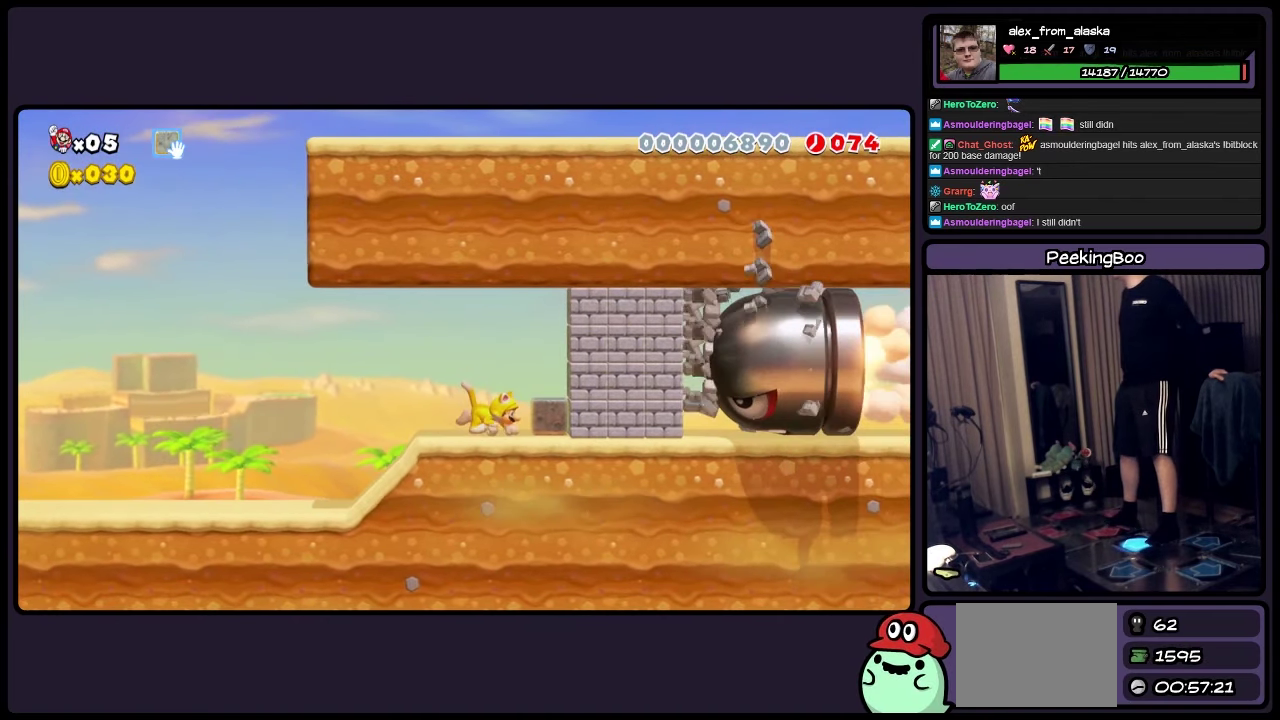
{"buttons": ["Y"], "events": [[33, "DPAD_RIGHT", "up"], [367, "Y", "down"]]}
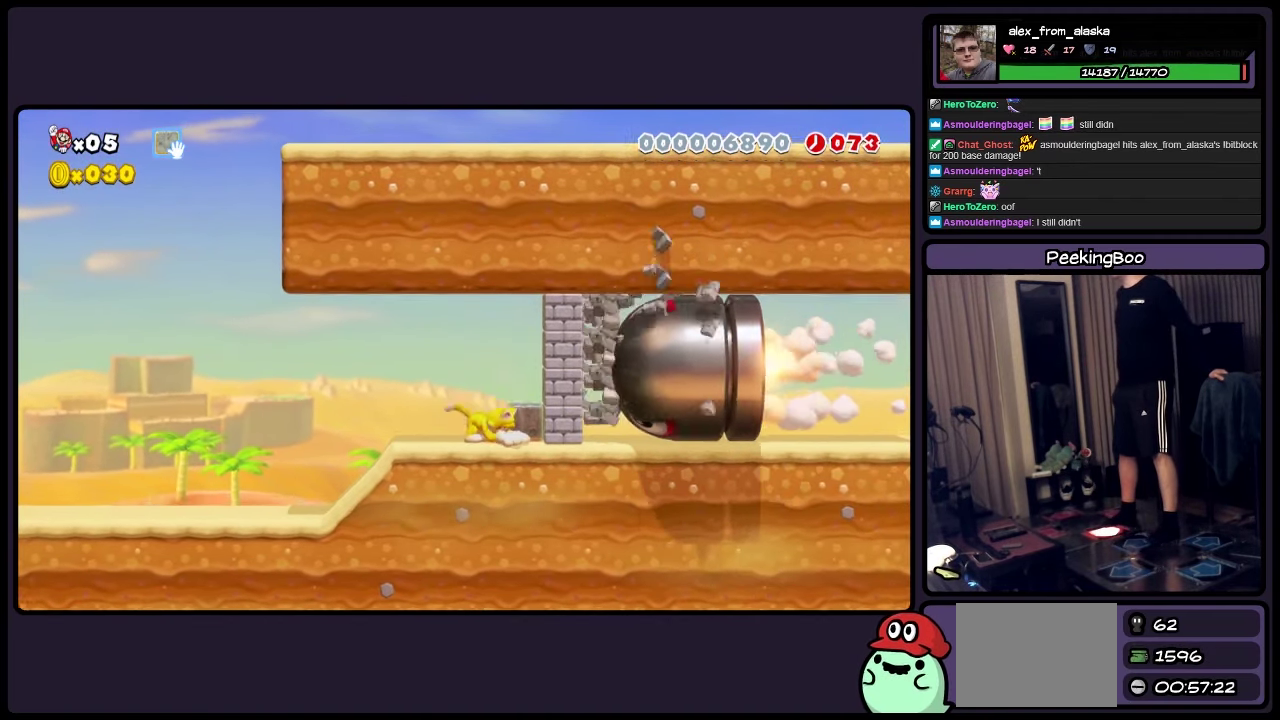
{"buttons": ["Y"], "events": []}
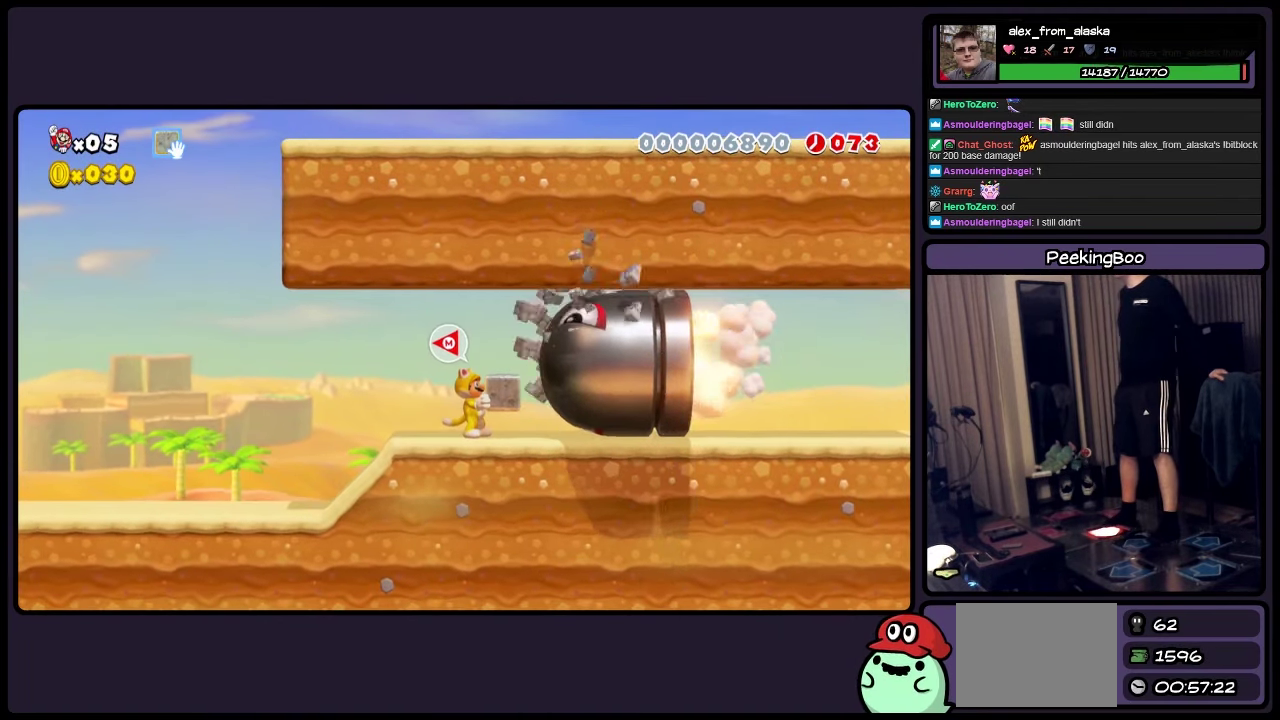
{"buttons": [], "events": [[117, "Y", "up"]]}
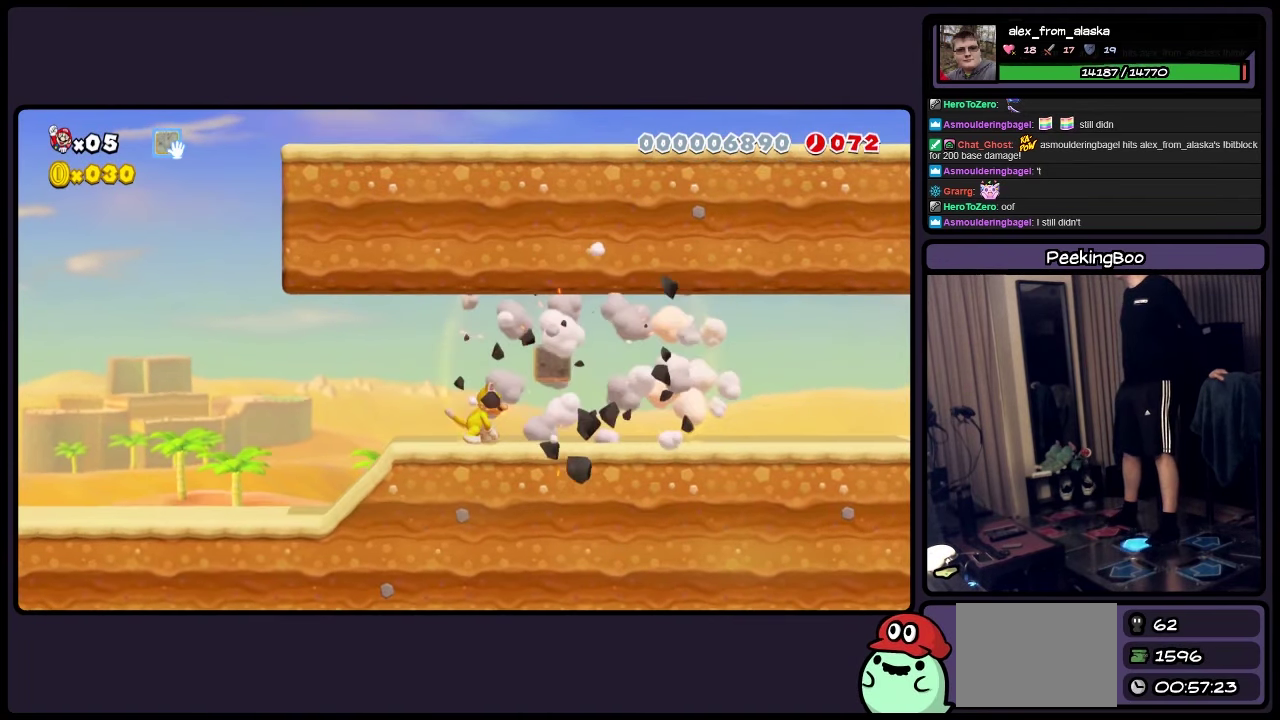
{"buttons": ["DPAD_RIGHT"], "events": [[150, "DPAD_RIGHT", "down"]]}
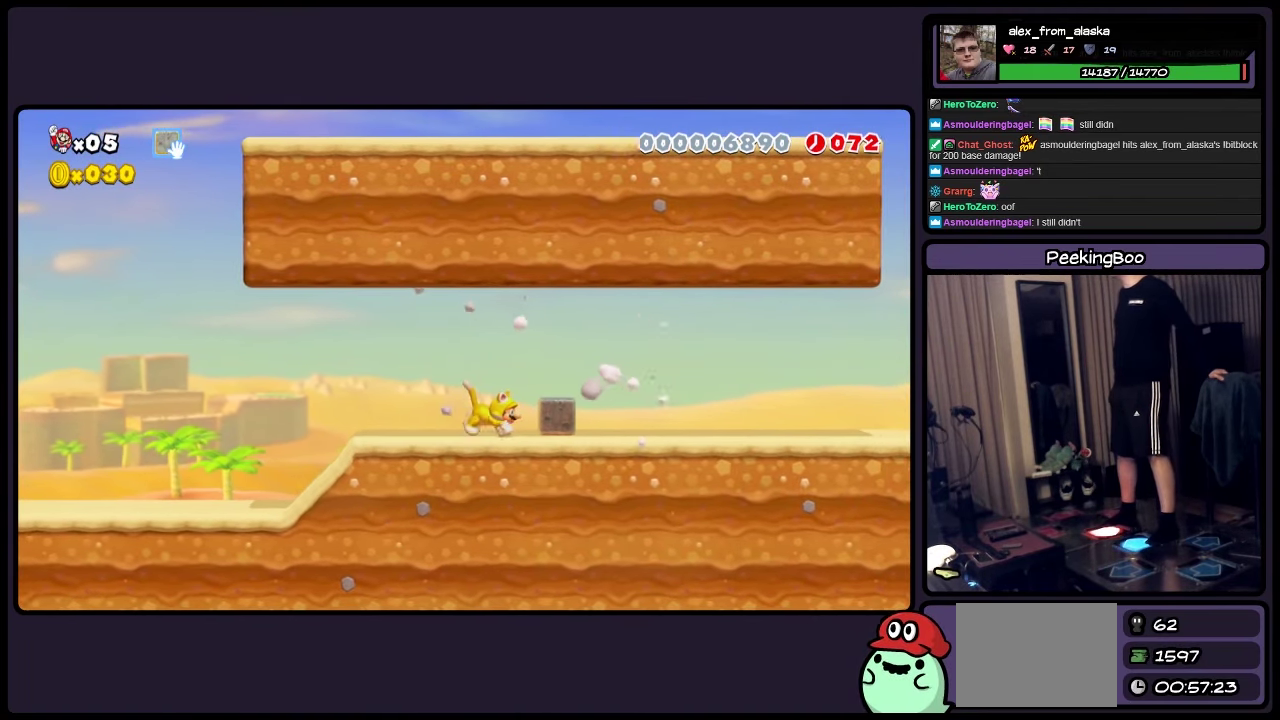
{"buttons": ["Y", "DPAD_RIGHT"], "events": [[33, "Y", "down"]]}
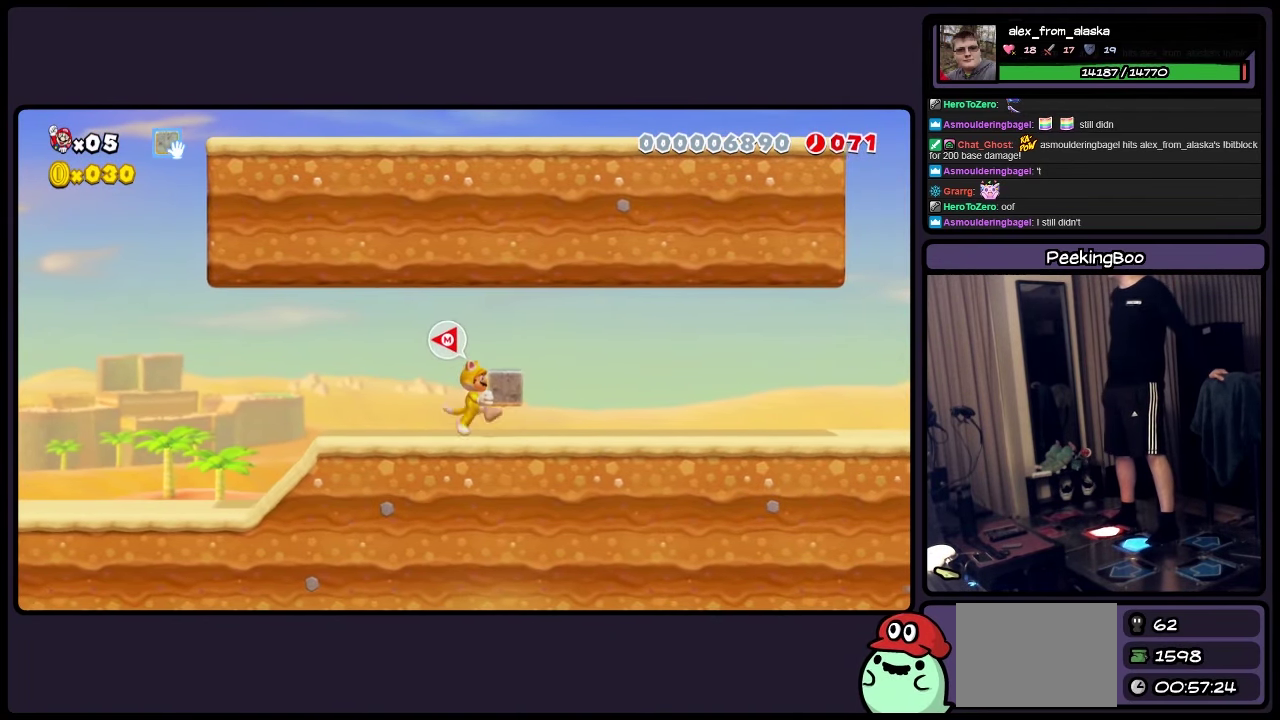
{"buttons": ["Y", "DPAD_RIGHT"], "events": []}
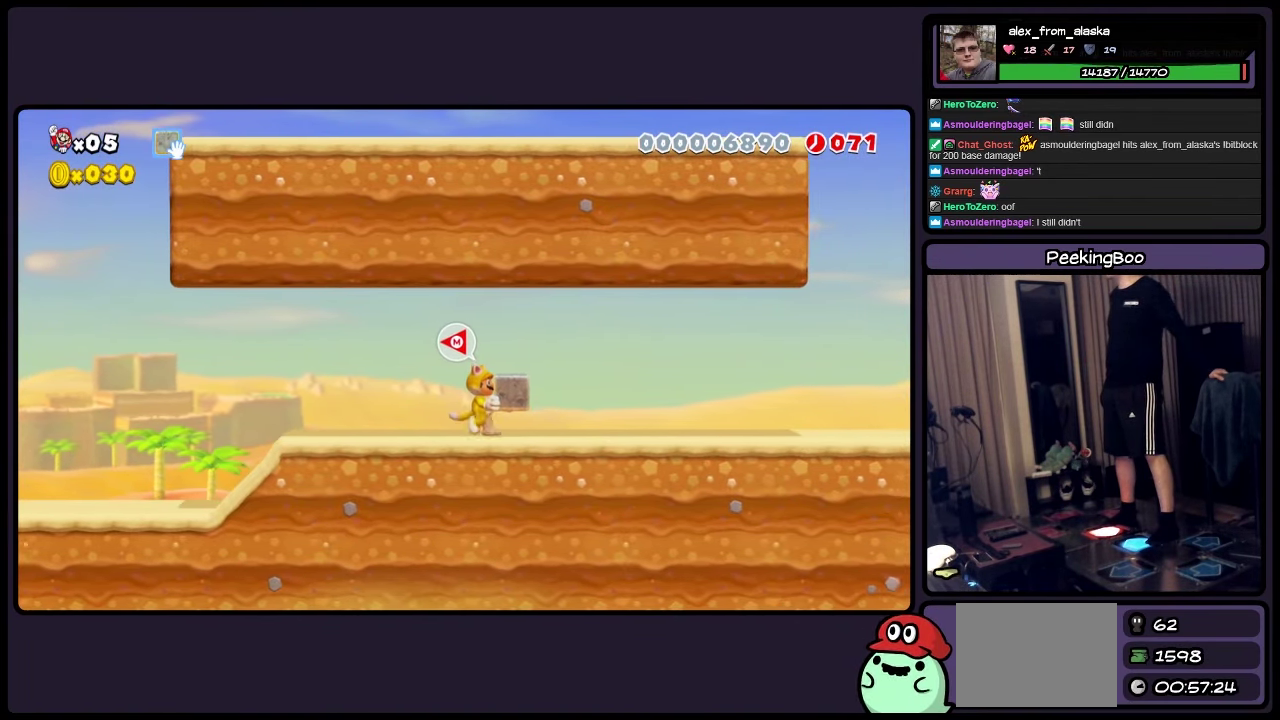
{"buttons": ["Y", "DPAD_RIGHT"], "events": []}
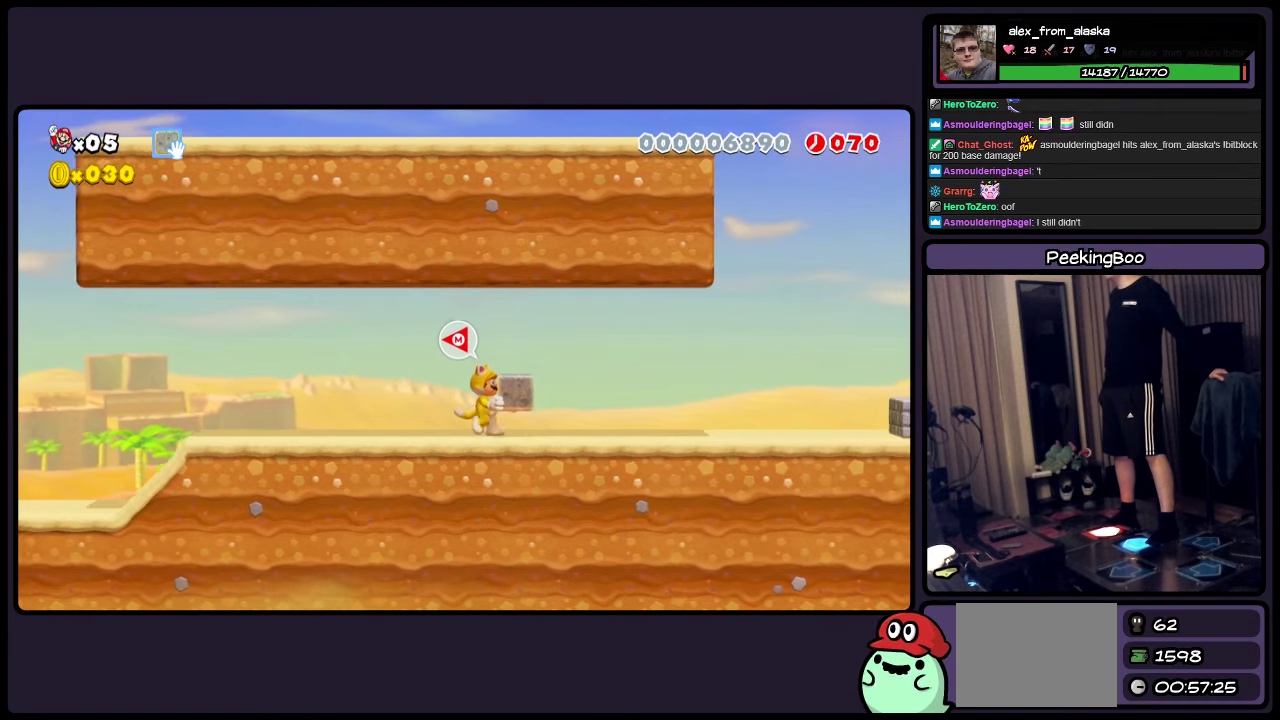
{"buttons": ["Y", "DPAD_RIGHT"], "events": []}
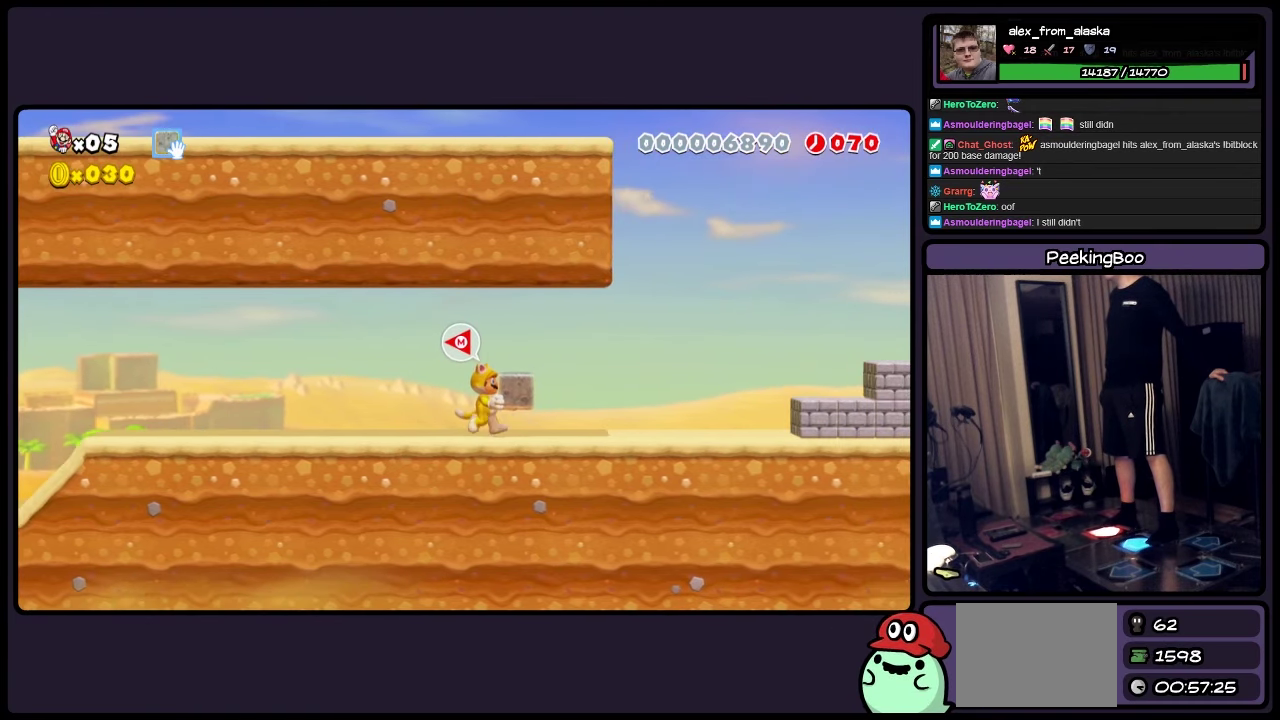
{"buttons": ["Y", "DPAD_RIGHT"], "events": []}
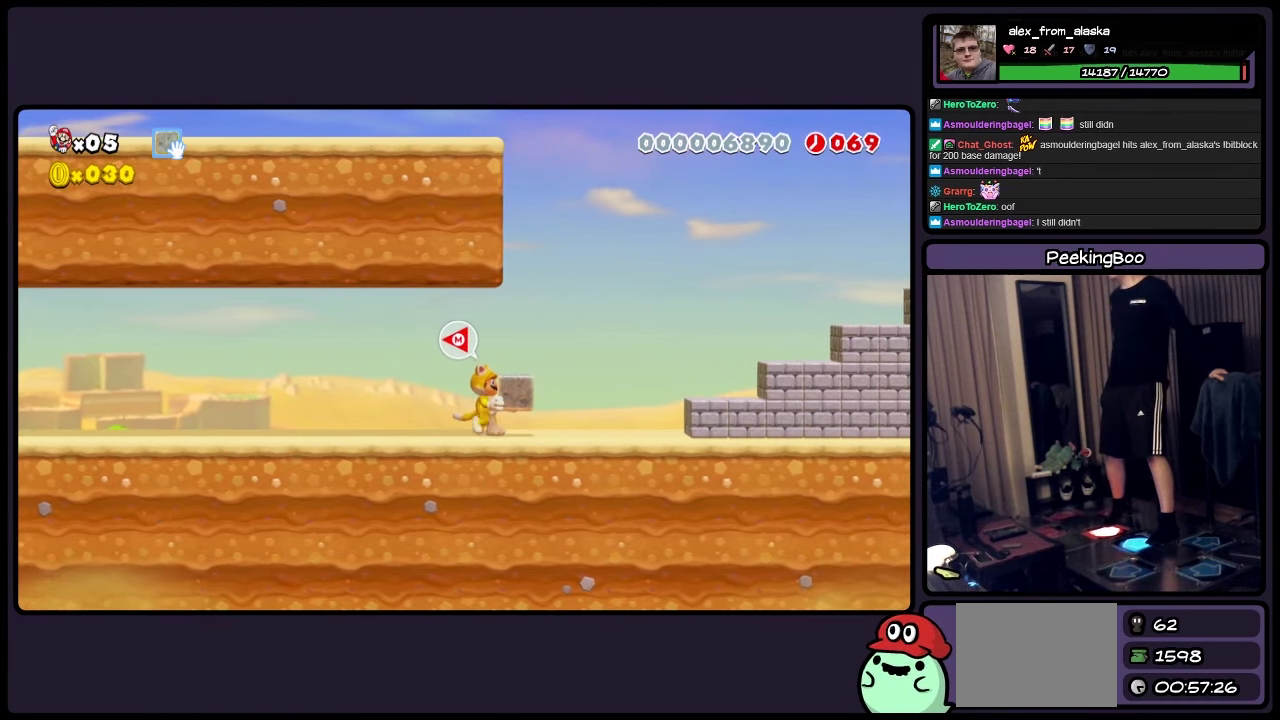
{"buttons": ["Y", "DPAD_RIGHT"], "events": []}
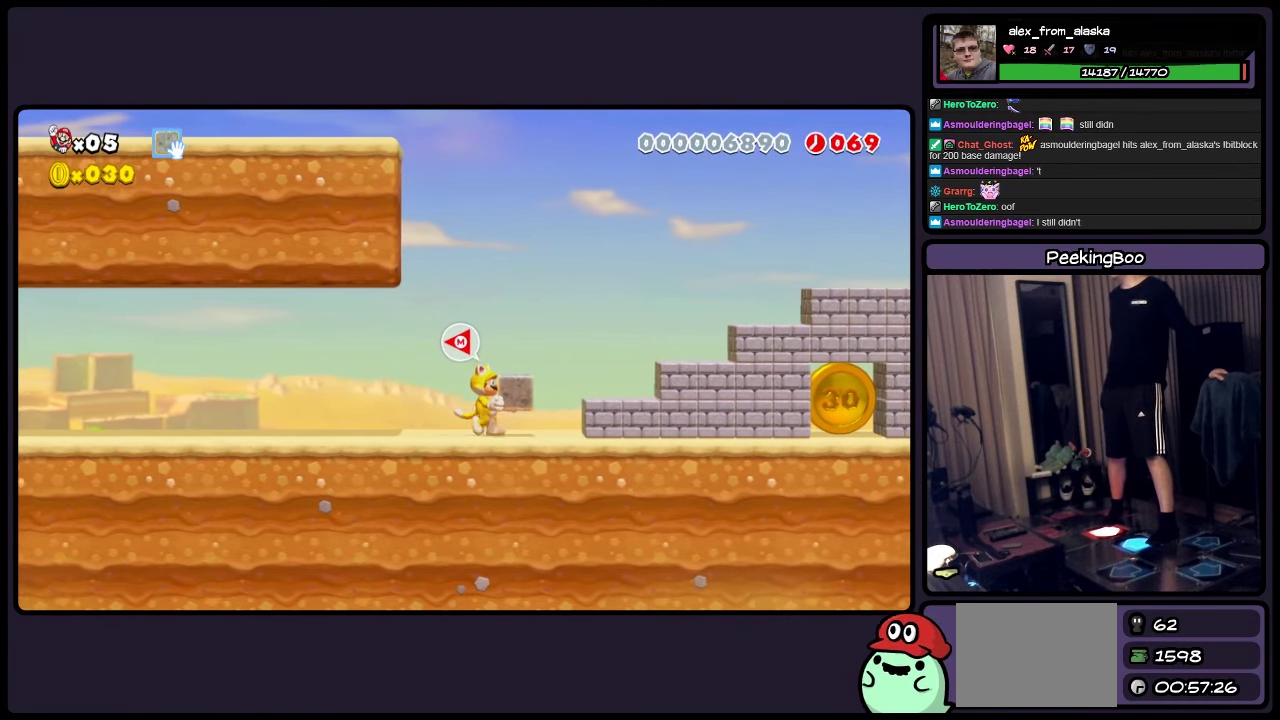
{"buttons": ["Y", "DPAD_RIGHT"], "events": [[234, "A", "down"], [450, "A", "up"]]}
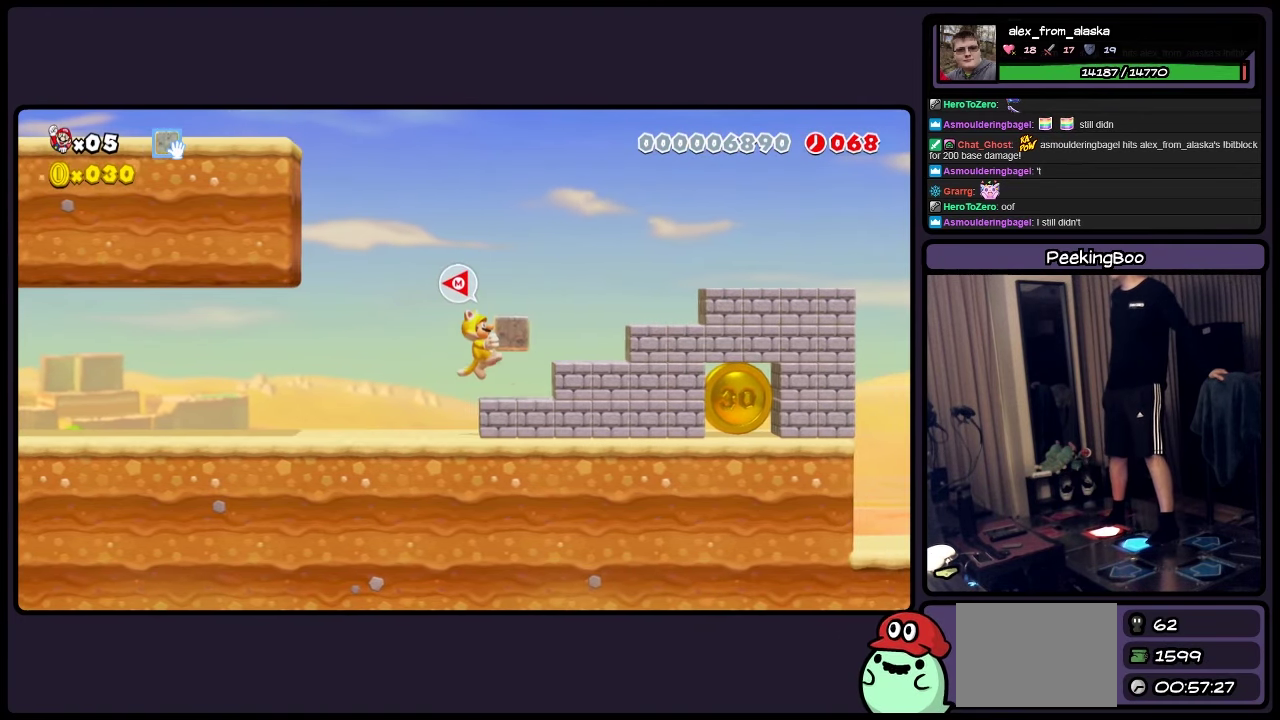
{"buttons": ["Y", "DPAD_RIGHT"], "events": [[200, "A", "down"], [367, "A", "up"]]}
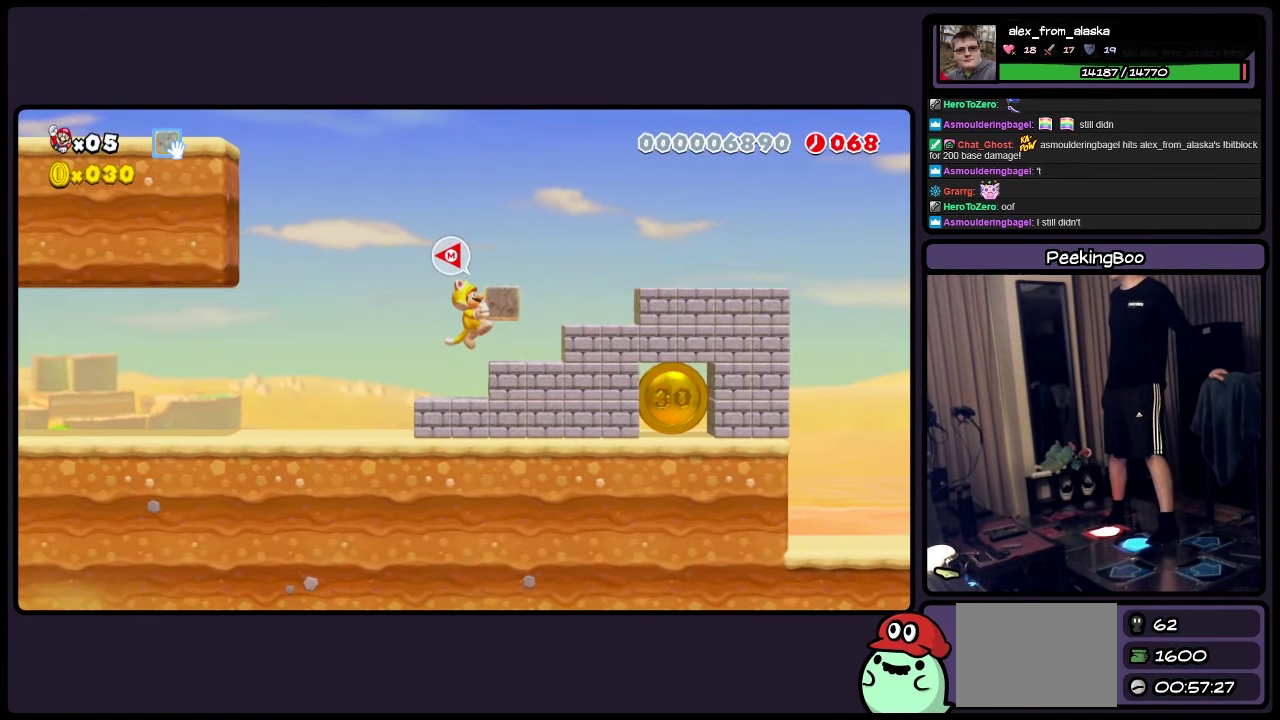
{"buttons": ["Y", "DPAD_RIGHT"], "events": [[200, "A", "down"], [450, "A", "up"]]}
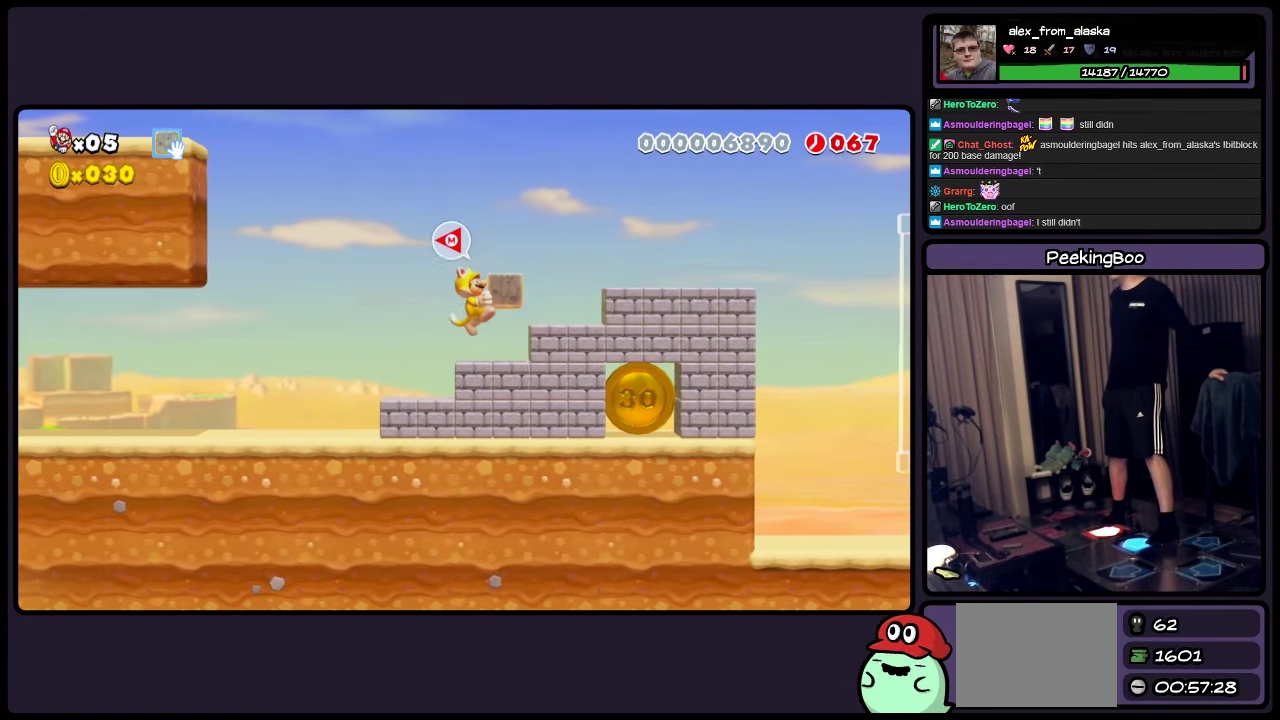
{"buttons": ["Y", "DPAD_RIGHT"], "events": [[200, "A", "down"], [317, "A", "up"]]}
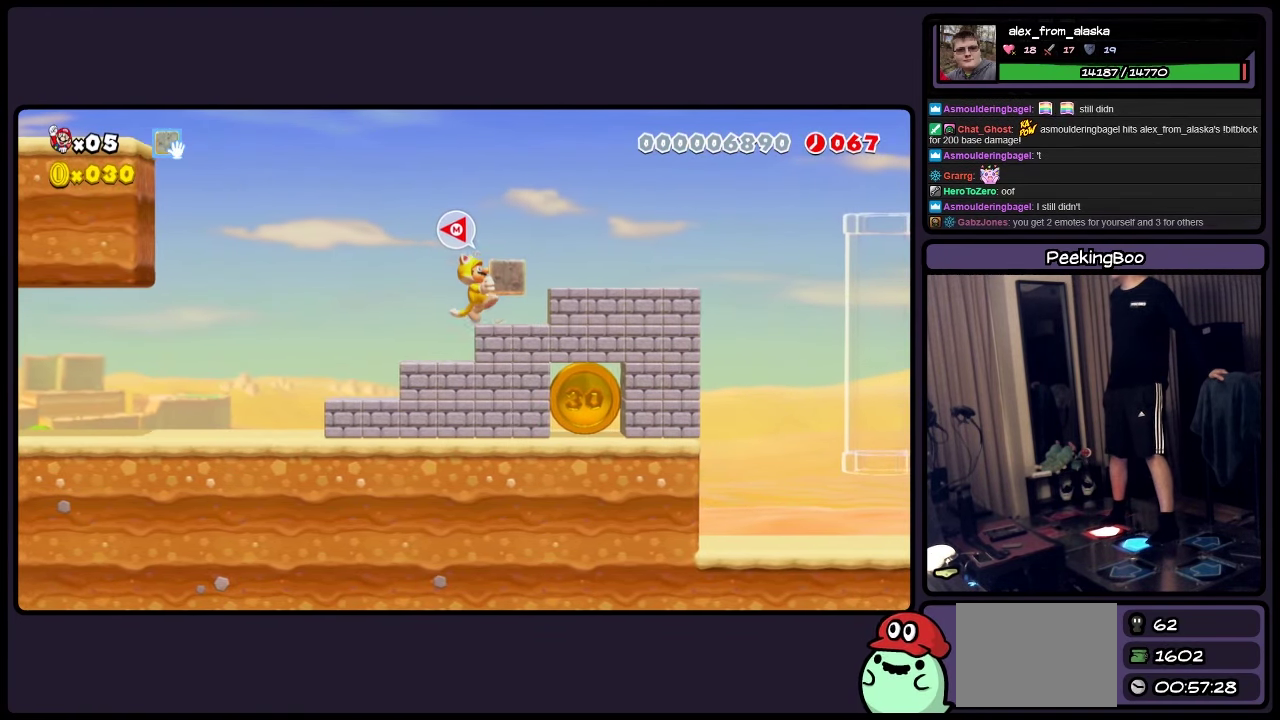
{"buttons": ["Y", "DPAD_RIGHT"], "events": [[150, "A", "down"], [317, "A", "up"]]}
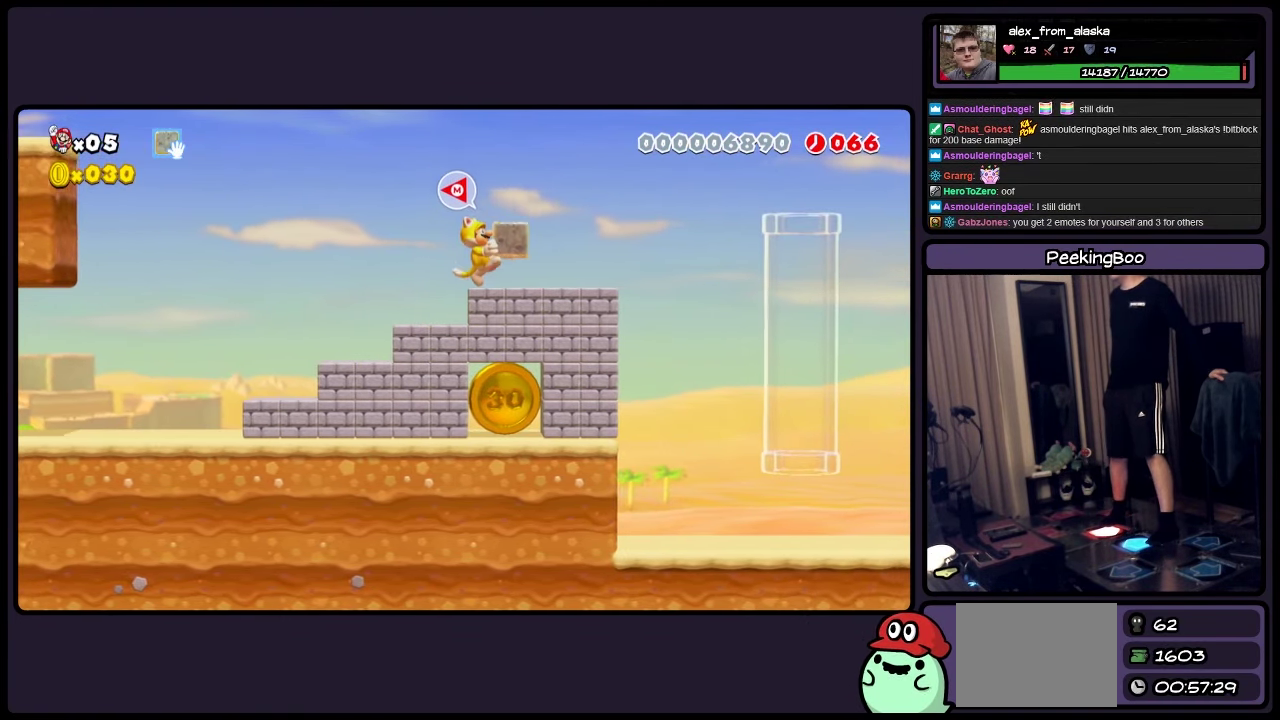
{"buttons": ["Y"], "events": [[400, "DPAD_RIGHT", "up"]]}
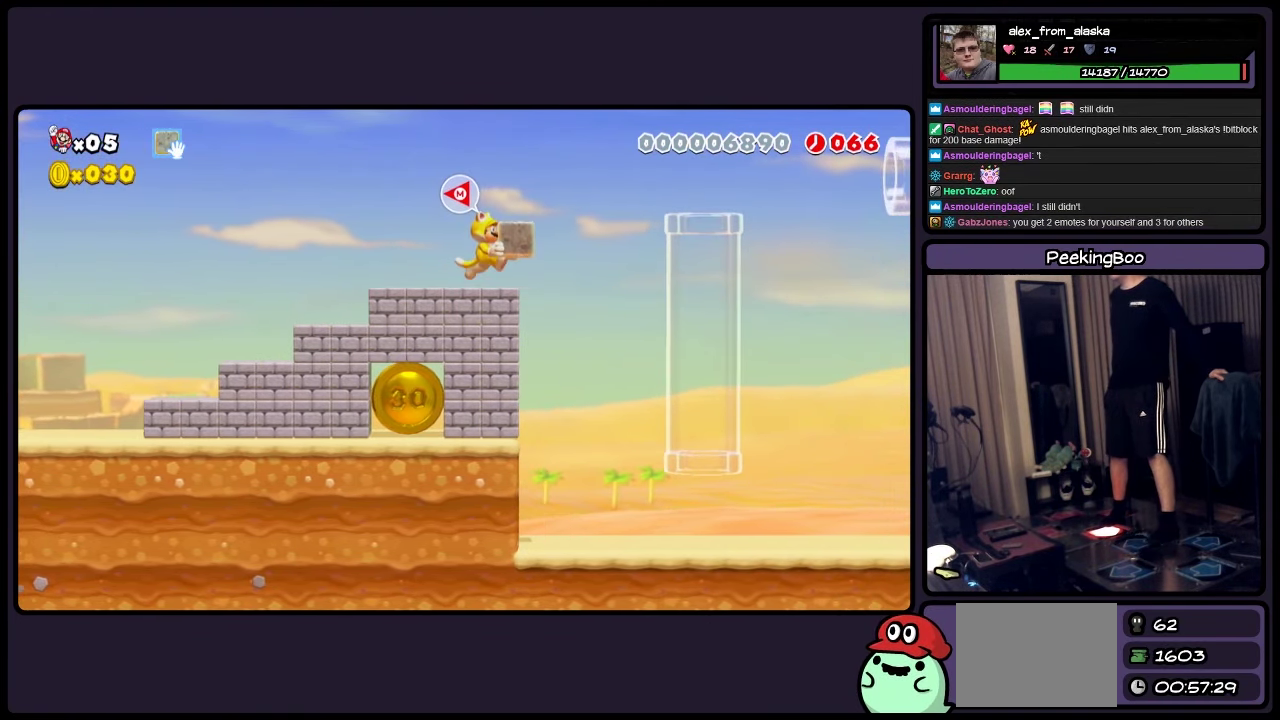
{"buttons": ["Y"], "events": []}
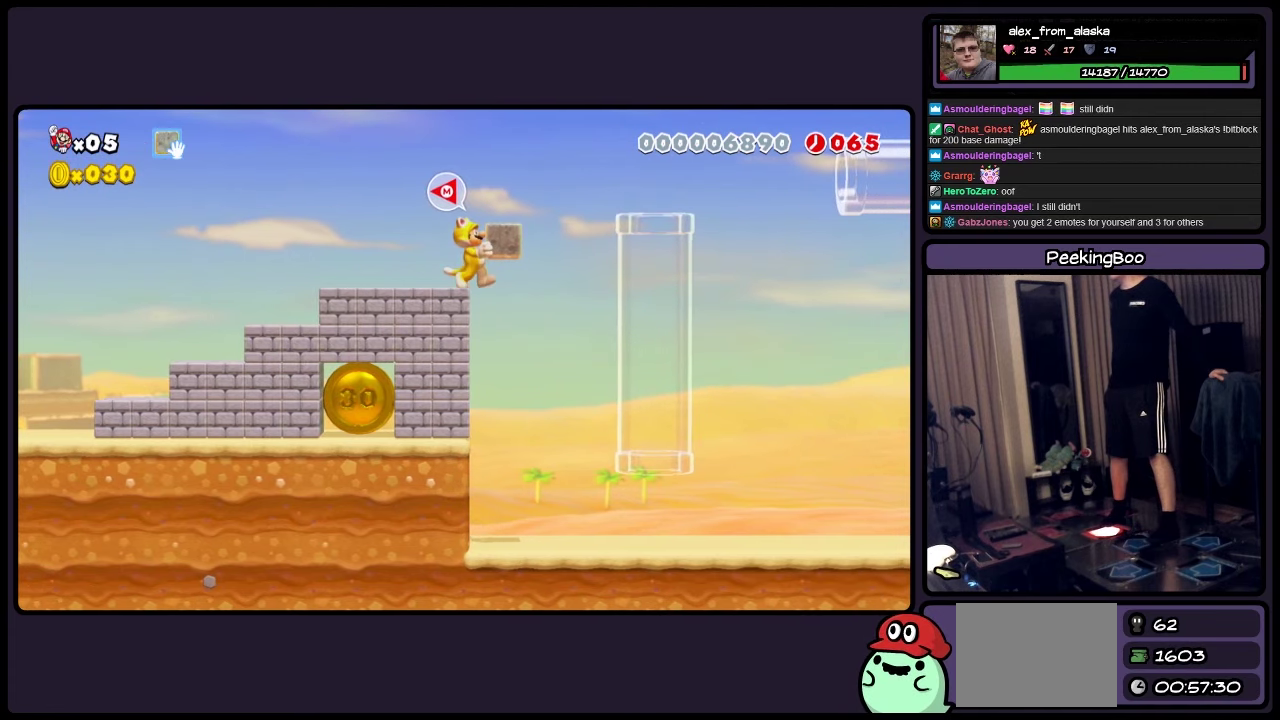
{"buttons": ["Y"], "events": []}
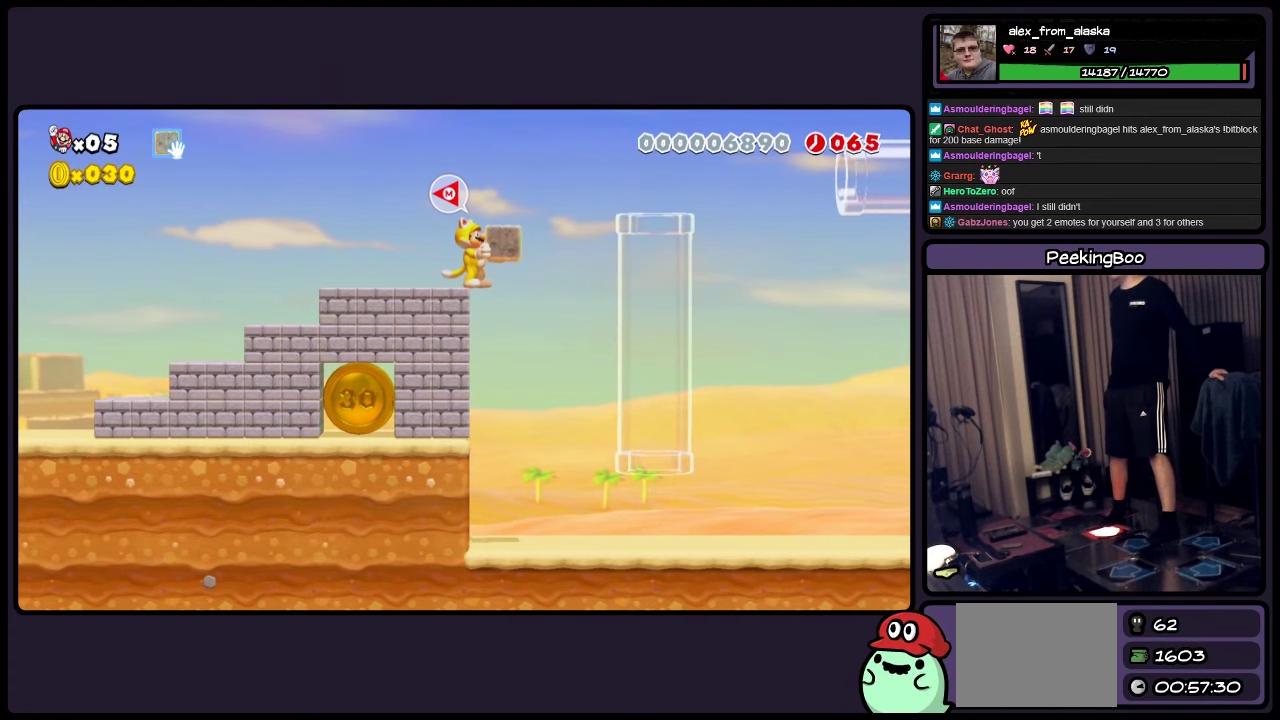
{"buttons": ["Y"], "events": []}
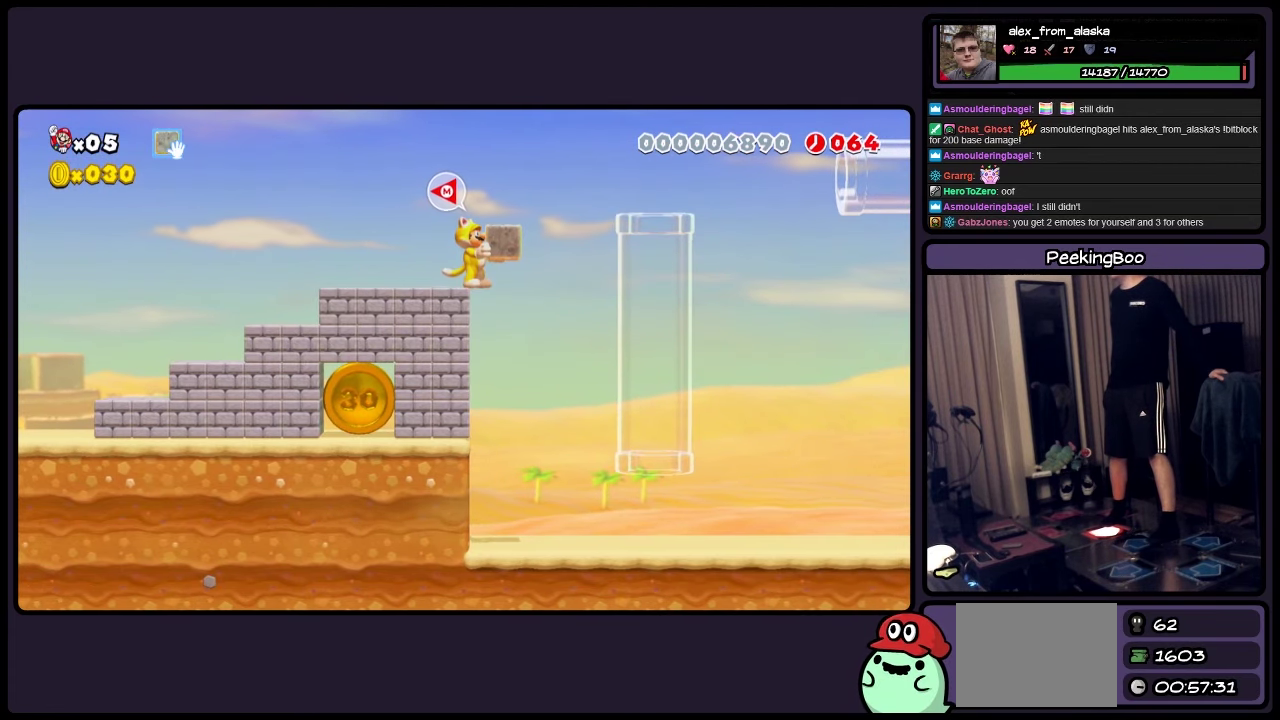
{"buttons": ["Y", "DPAD_RIGHT"], "events": [[316, "A", "down"], [400, "DPAD_RIGHT", "down"], [483, "A", "up"]]}
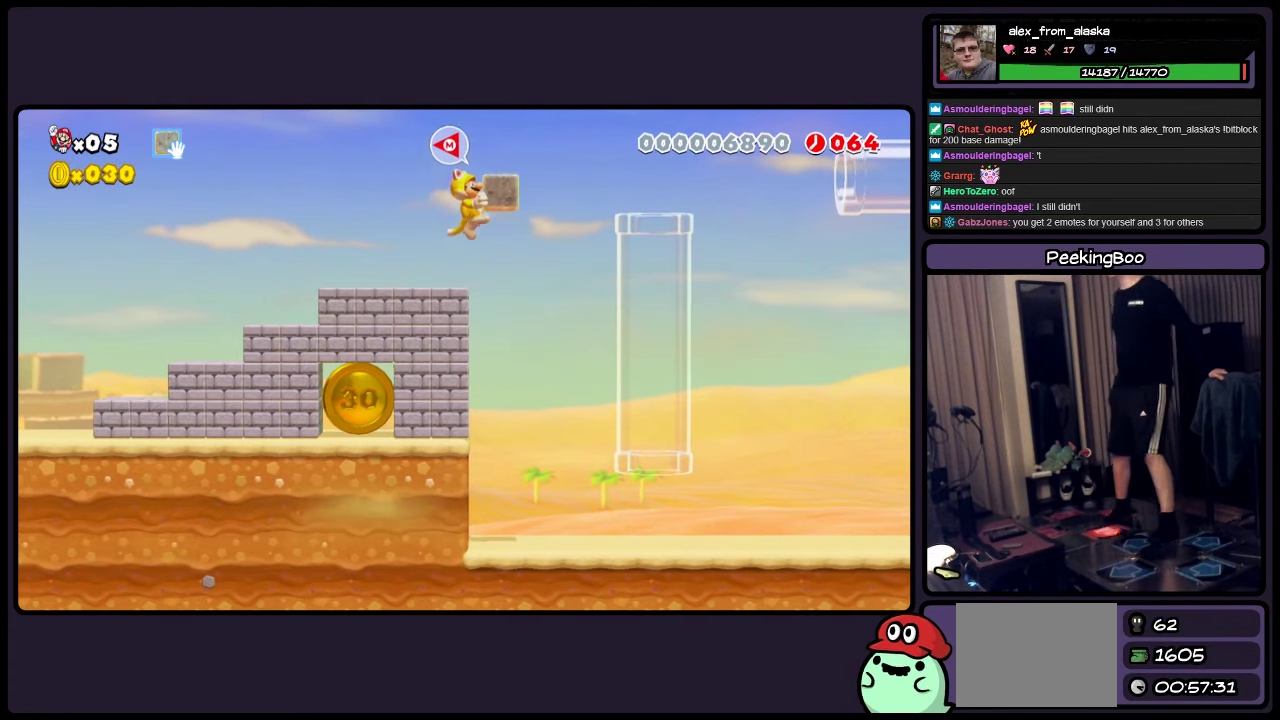
{"buttons": [], "events": [[33, "DPAD_RIGHT", "up"], [33, "Y", "up"]]}
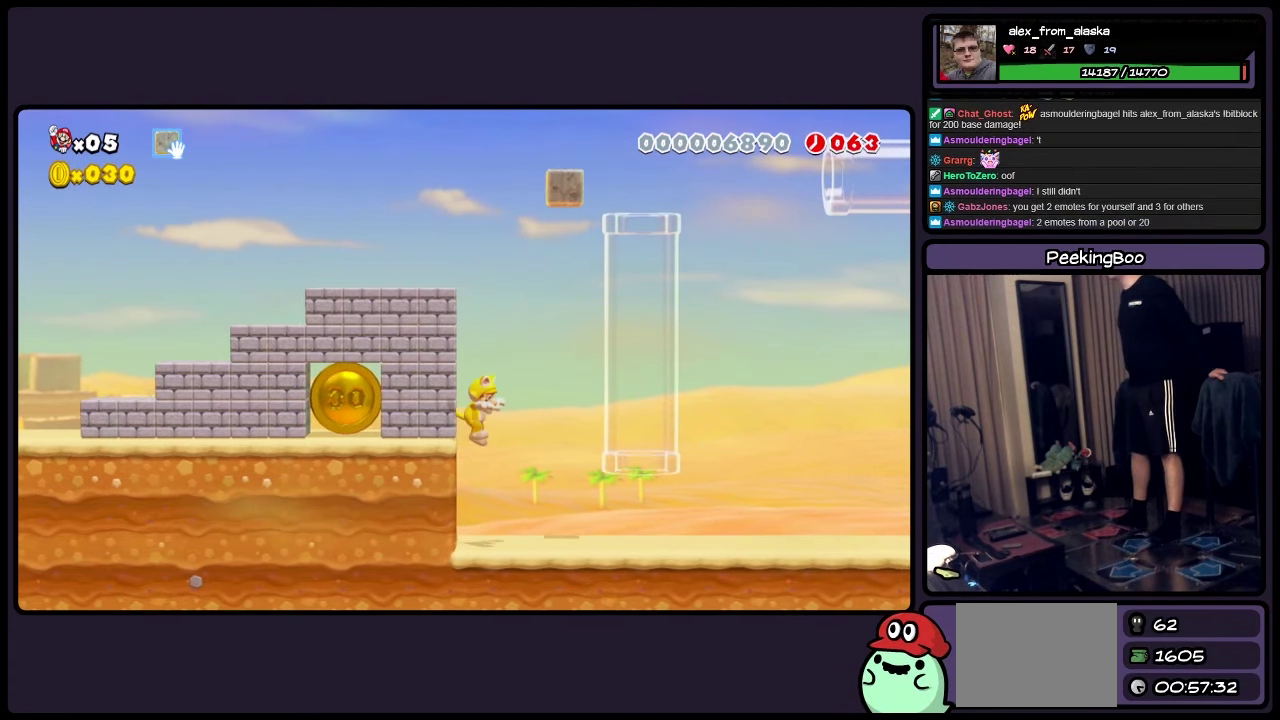
{"buttons": ["DPAD_RIGHT"], "events": [[400, "DPAD_RIGHT", "down"]]}
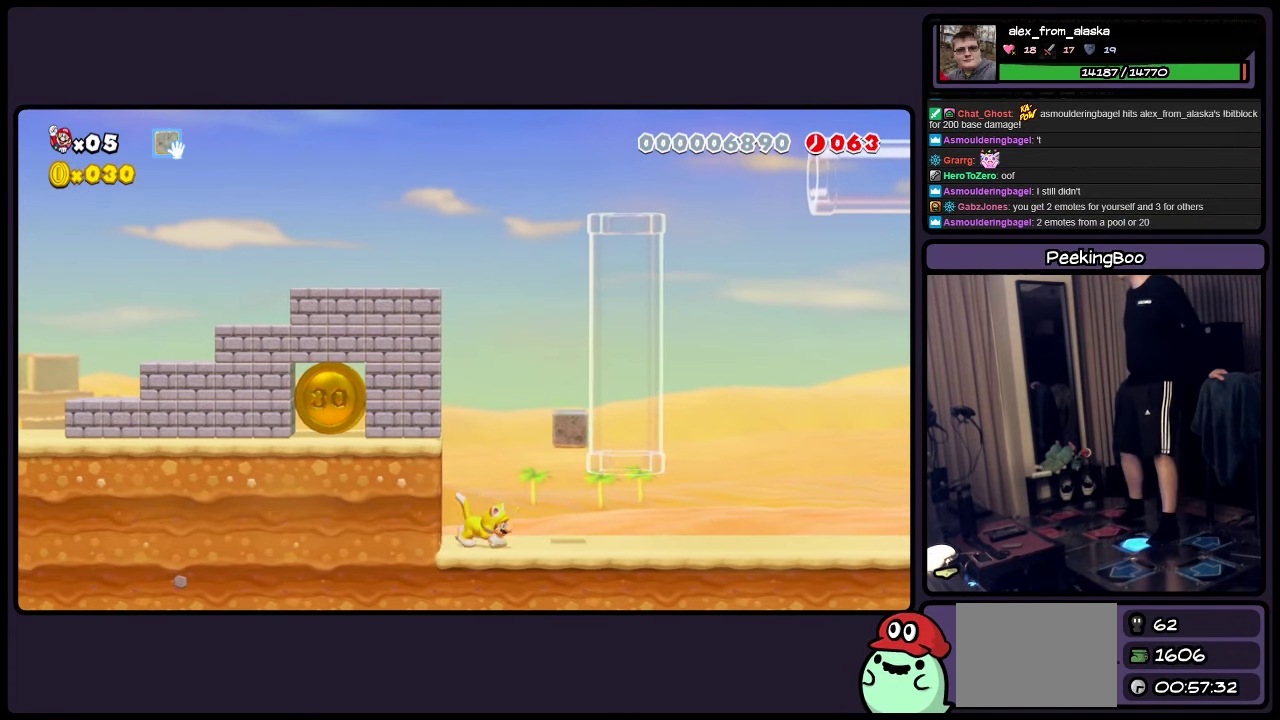
{"buttons": ["Y", "DPAD_RIGHT"], "events": [[366, "Y", "down"]]}
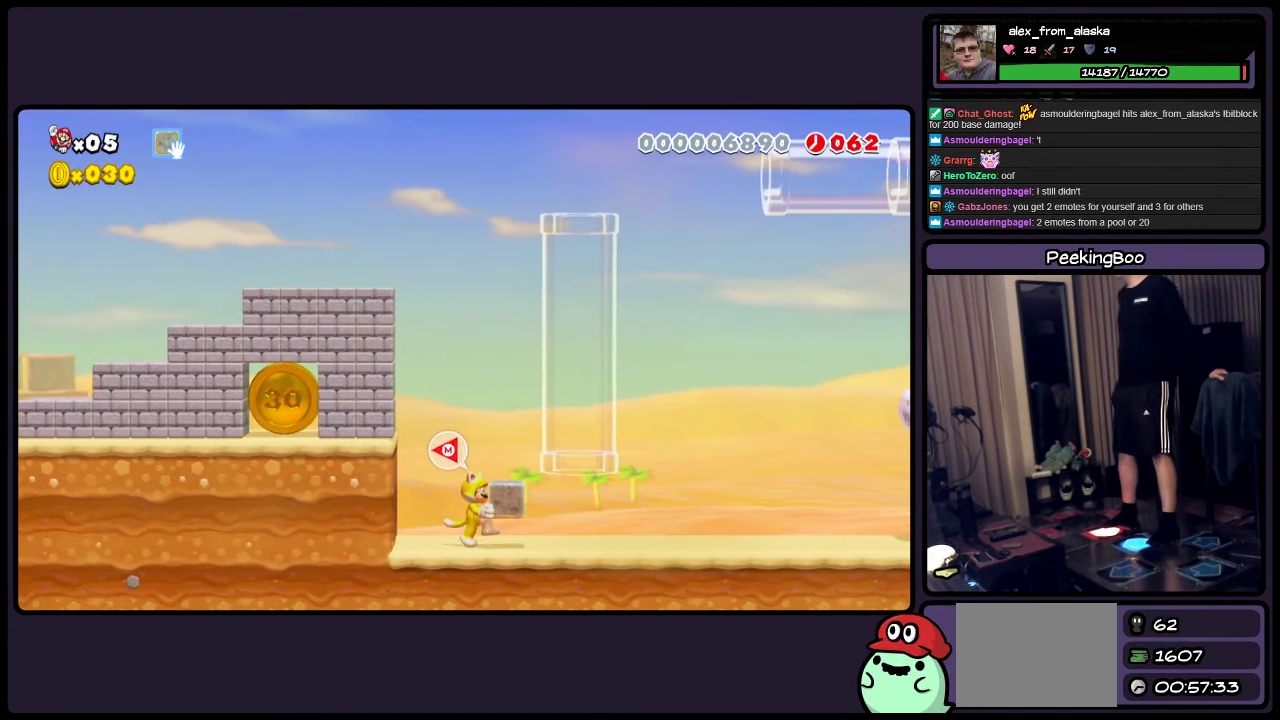
{"buttons": ["Y", "DPAD_RIGHT"], "events": []}
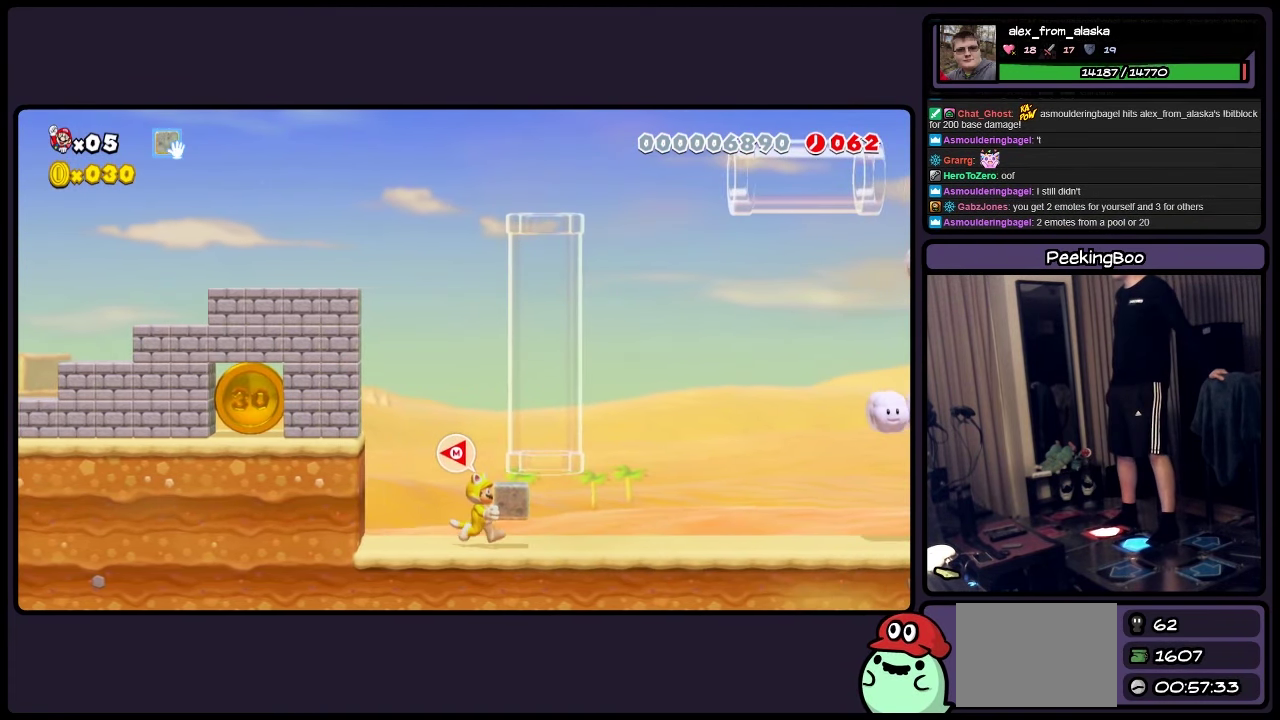
{"buttons": ["Y", "DPAD_RIGHT"], "events": []}